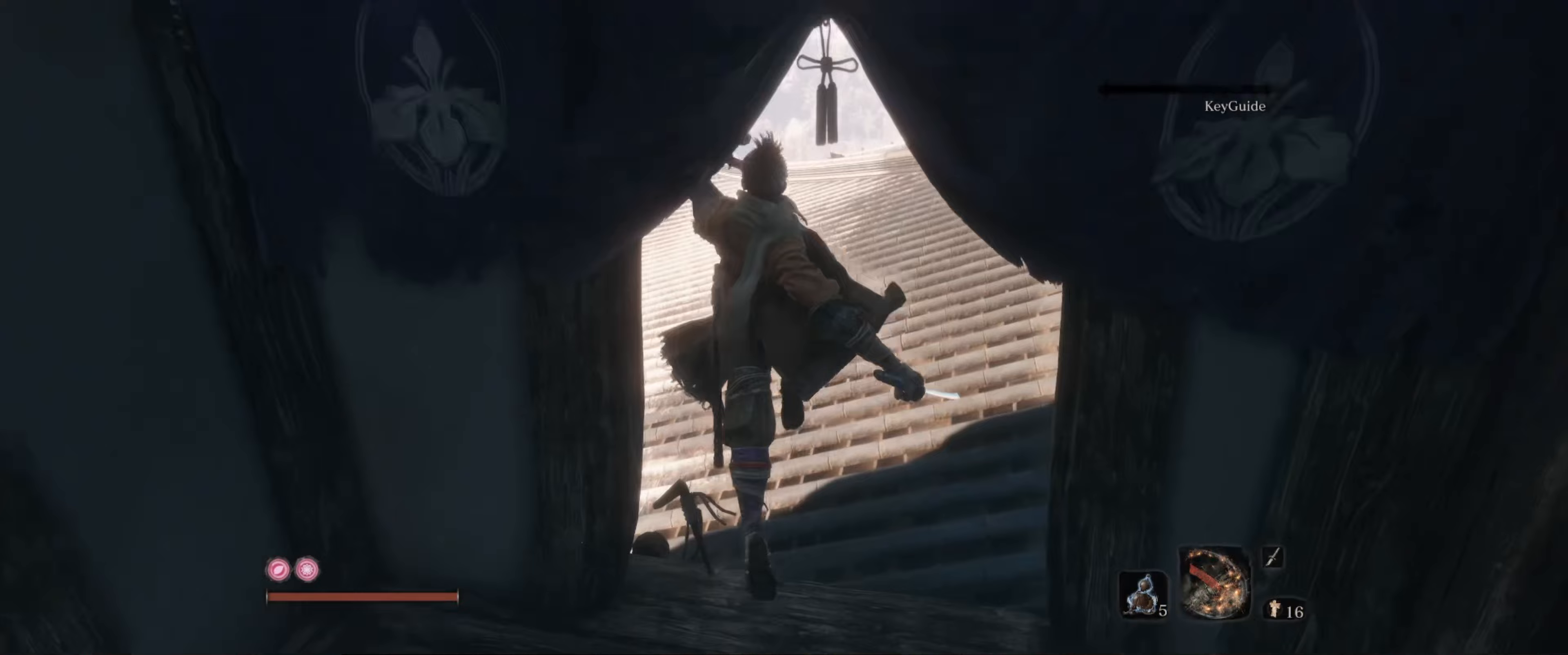
Gameplay with a controller (Xbox layout); each line is a JSON object with the inputs held at the frame after it (dt_ms = milliseconds from this image to that frame). "events" lists button and stick changes between this image and that frame as [ms after this image, input, new state], when the widget could be followed in between. Not read: L3 R3.
{"dt_ms": 167, "buttons": [], "left_stick": "up", "right_stick": "center", "events": [[133, "right_stick", "center"]]}
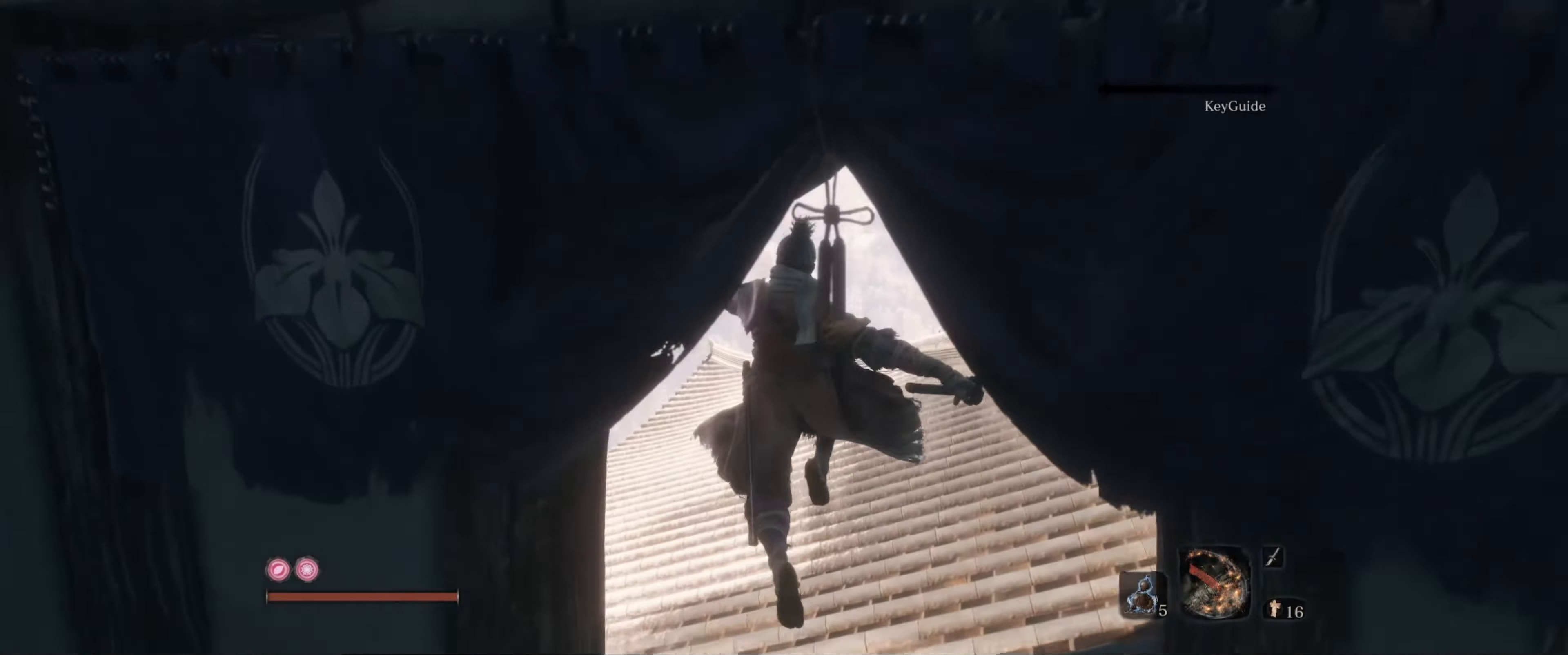
{"dt_ms": 500, "buttons": [], "left_stick": "up", "right_stick": "center", "events": []}
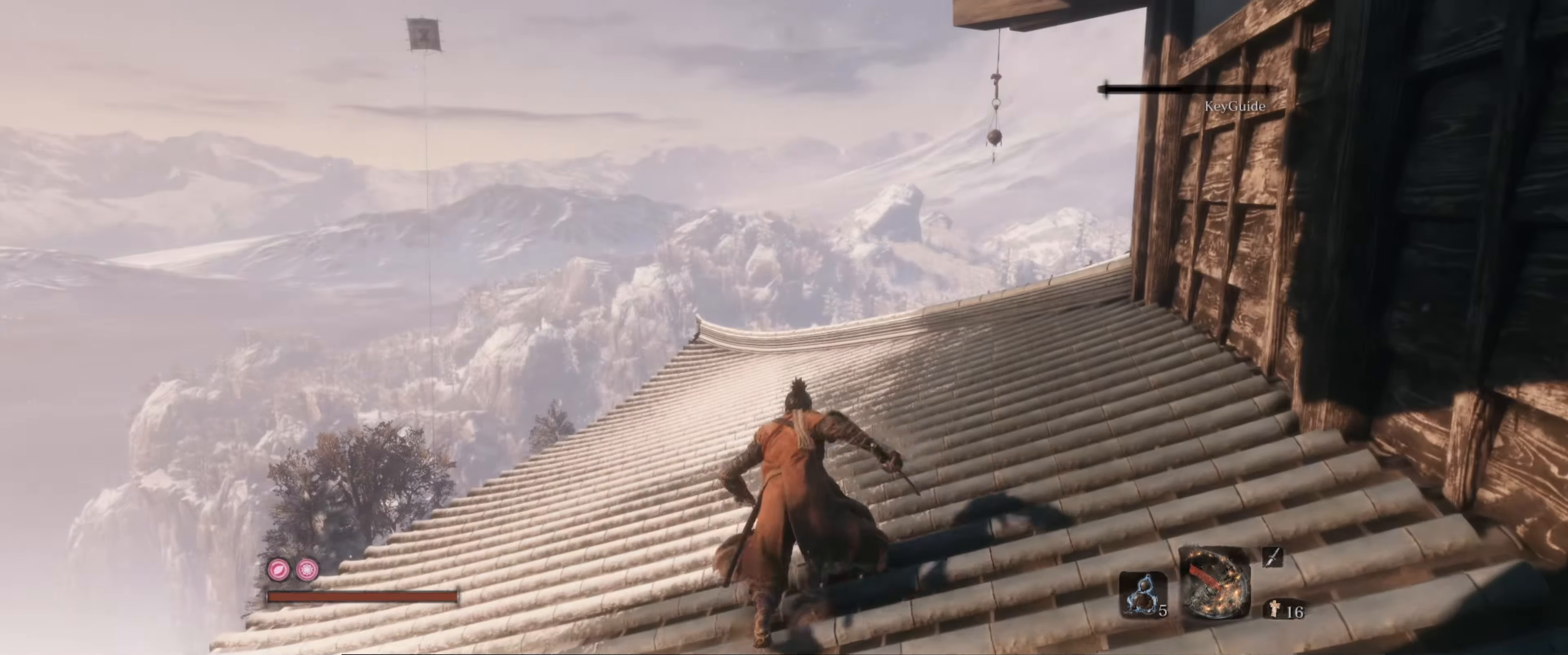
{"dt_ms": 500, "buttons": [], "left_stick": "up-right", "right_stick": "left", "events": [[16, "right_stick", "left"], [183, "left_stick", "up-right"]]}
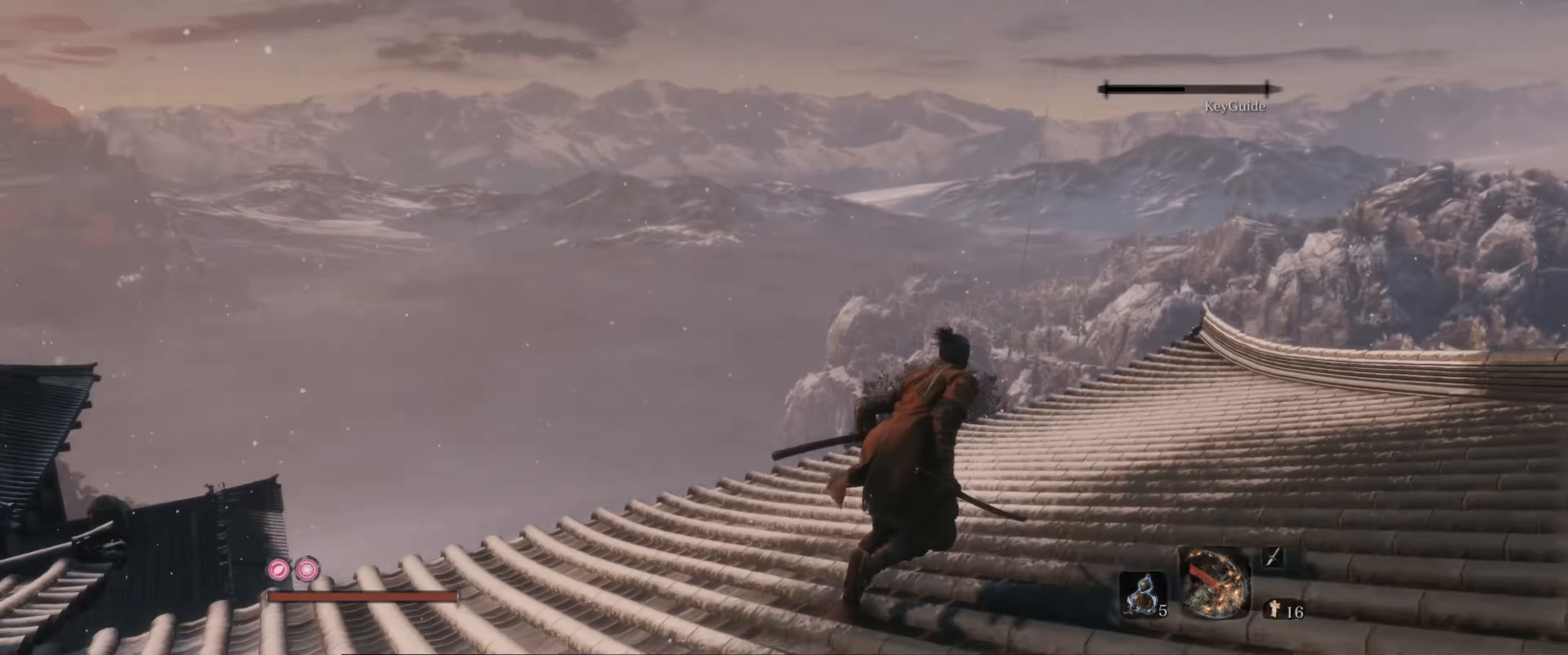
{"dt_ms": 500, "buttons": [], "left_stick": "center", "right_stick": "center", "events": [[233, "left_stick", "right"], [450, "left_stick", "center"], [500, "right_stick", "center"]]}
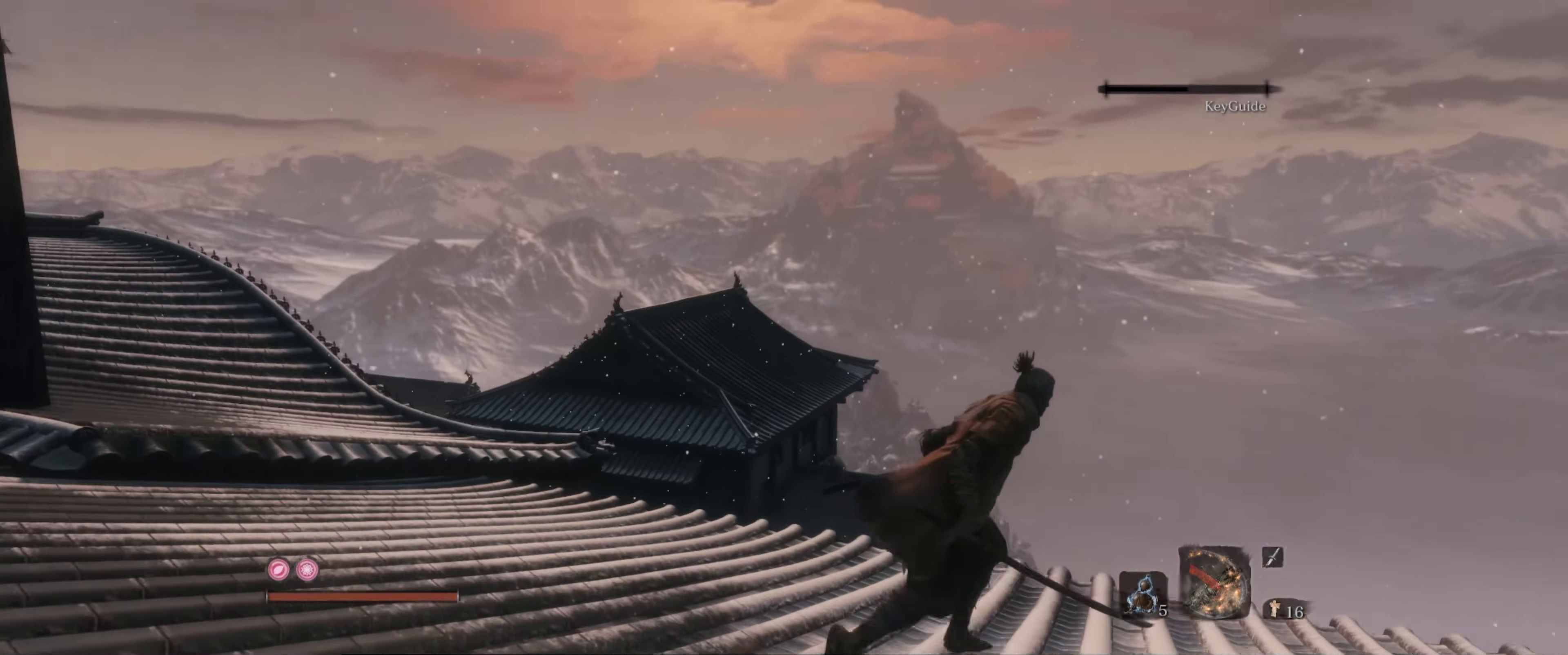
{"dt_ms": 500, "buttons": [], "left_stick": "down-left", "right_stick": "right", "events": [[100, "right_stick", "right"], [250, "left_stick", "left"], [416, "left_stick", "down-left"]]}
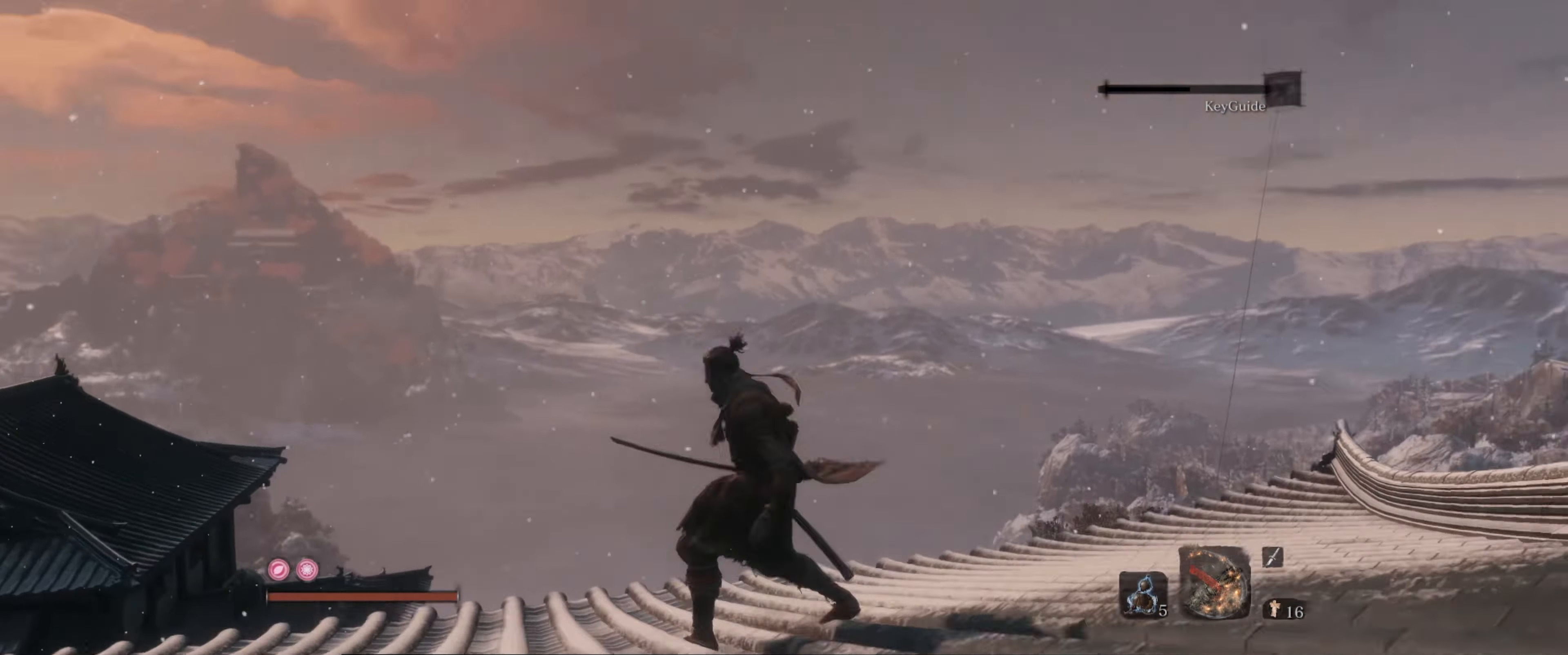
{"dt_ms": 500, "buttons": [], "left_stick": "down", "right_stick": "center", "events": [[283, "right_stick", "center"], [433, "left_stick", "down"]]}
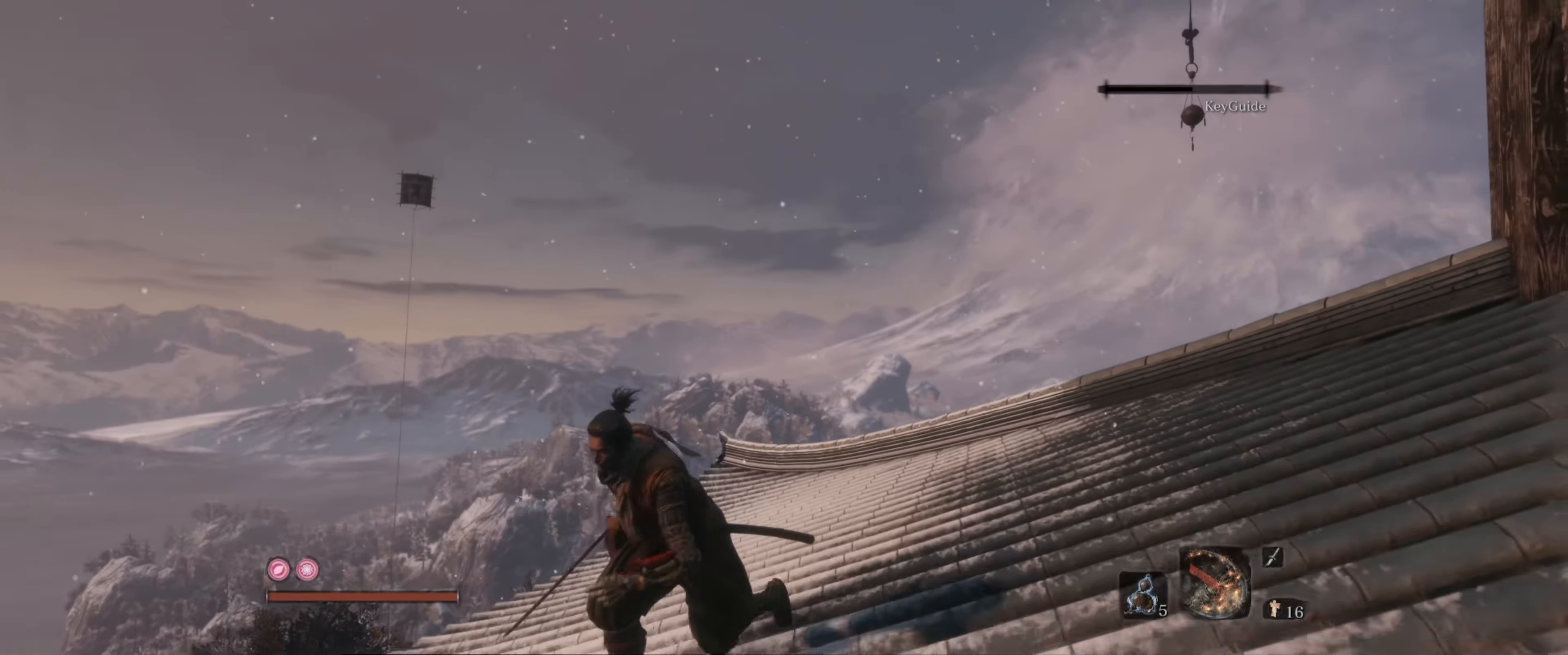
{"dt_ms": 500, "buttons": [], "left_stick": "down", "right_stick": "left", "events": [[500, "right_stick", "left"]]}
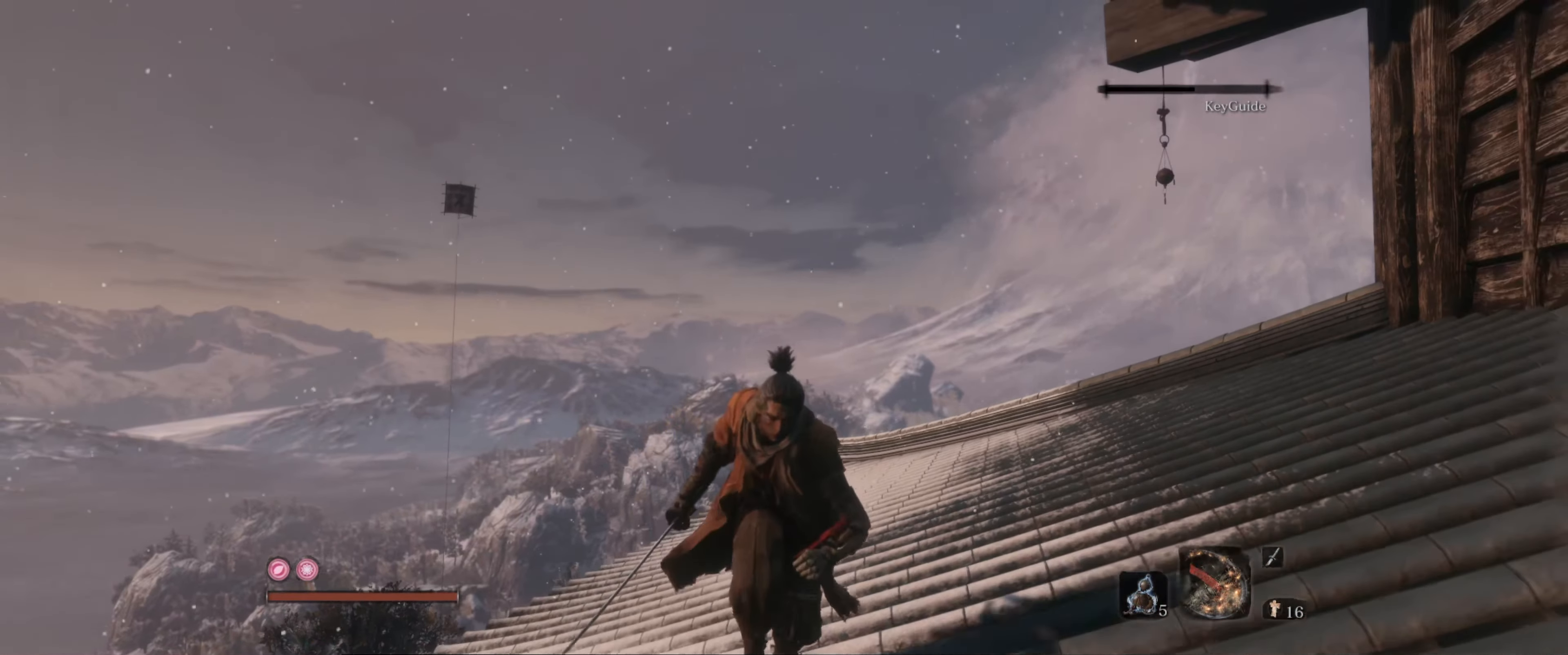
{"dt_ms": 500, "buttons": [], "left_stick": "center", "right_stick": "center", "events": [[100, "left_stick", "up"], [250, "right_stick", "center"], [283, "left_stick", "center"]]}
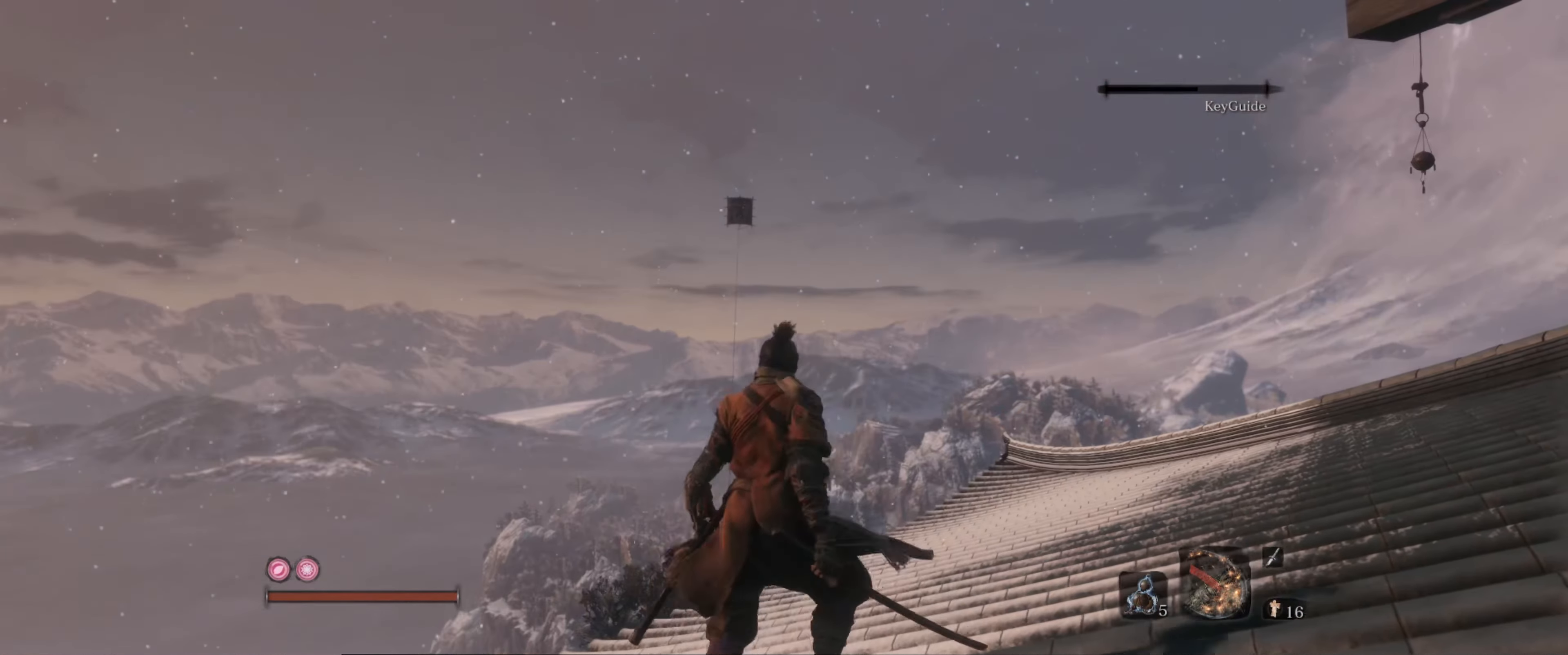
{"dt_ms": 500, "buttons": [], "left_stick": "center", "right_stick": "center", "events": []}
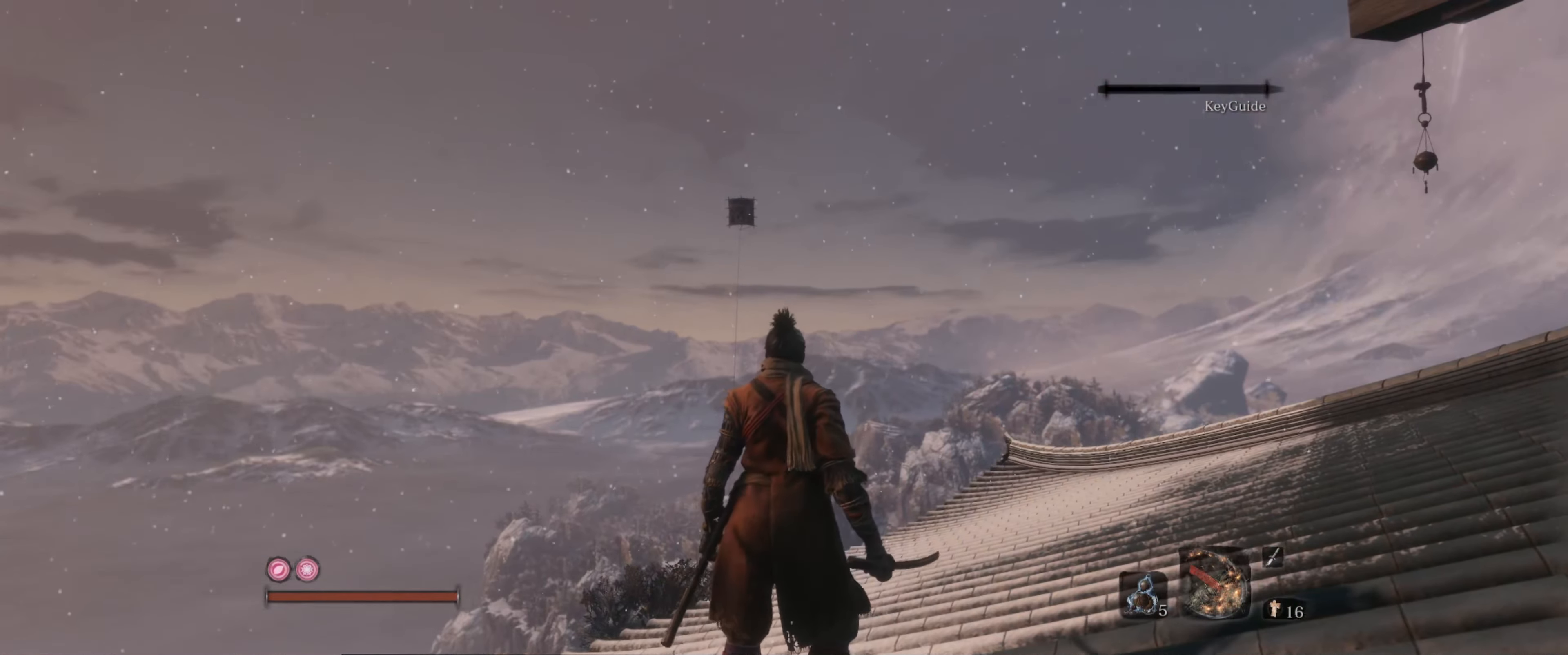
{"dt_ms": 500, "buttons": [], "left_stick": "center", "right_stick": "center", "events": []}